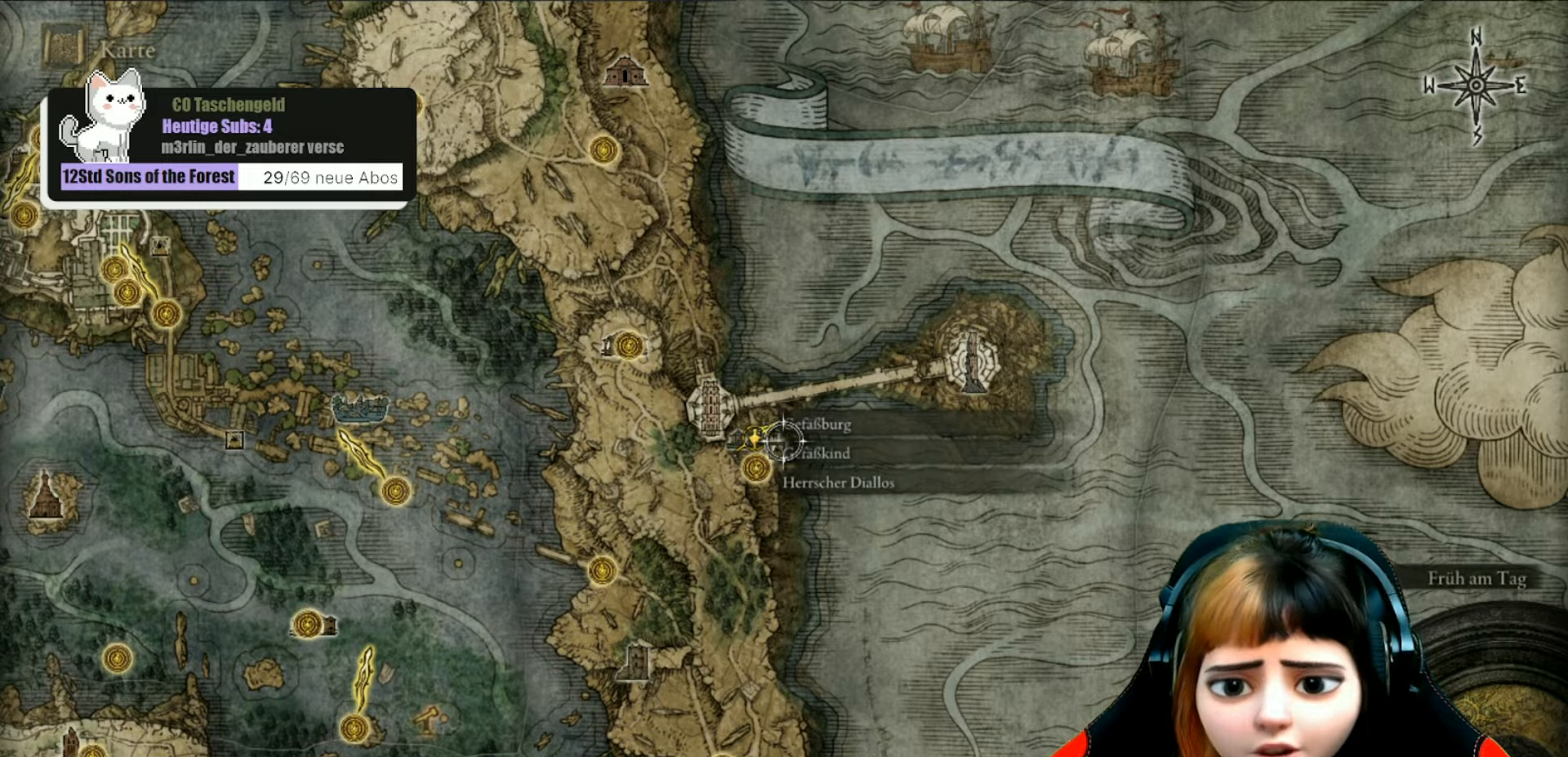
Gameplay with a controller (Xbox layout); each line is a JSON object with the inputs held at the frame after it. "events" lists button and stick changes between this image and that frame as [ms after this image, input, new state], when the widget could be followed in between. Not read: L3.
{"buttons": [], "left_stick": "center", "right_stick": "center", "events": [[234, "B", "down"], [300, "B", "up"]]}
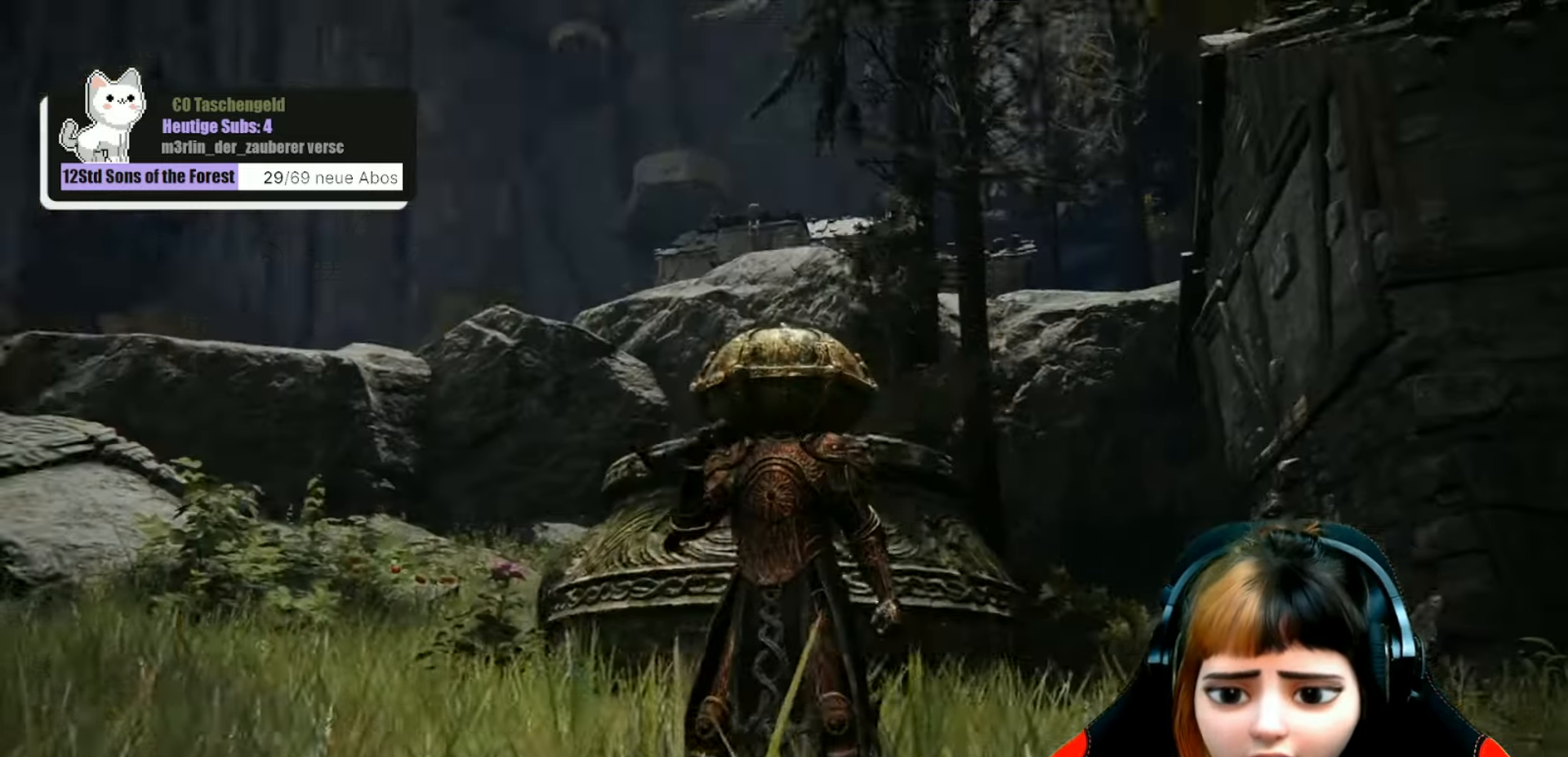
{"buttons": [], "left_stick": "center", "right_stick": "down-right", "events": [[34, "right_stick", "down-right"]]}
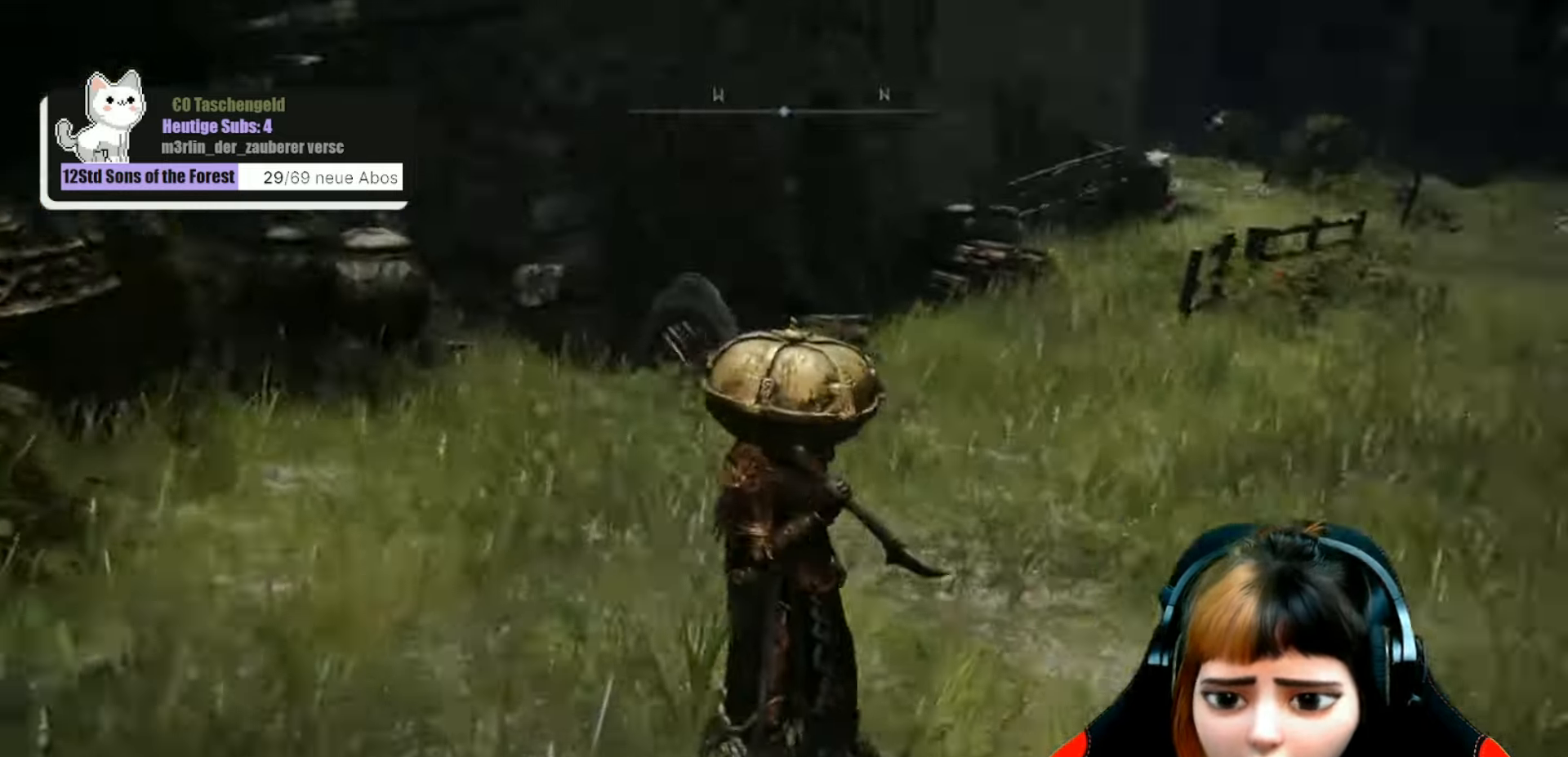
{"buttons": [], "left_stick": "up-right", "right_stick": "down-right", "events": [[67, "left_stick", "up-right"], [134, "right_stick", "center"], [367, "right_stick", "down-right"]]}
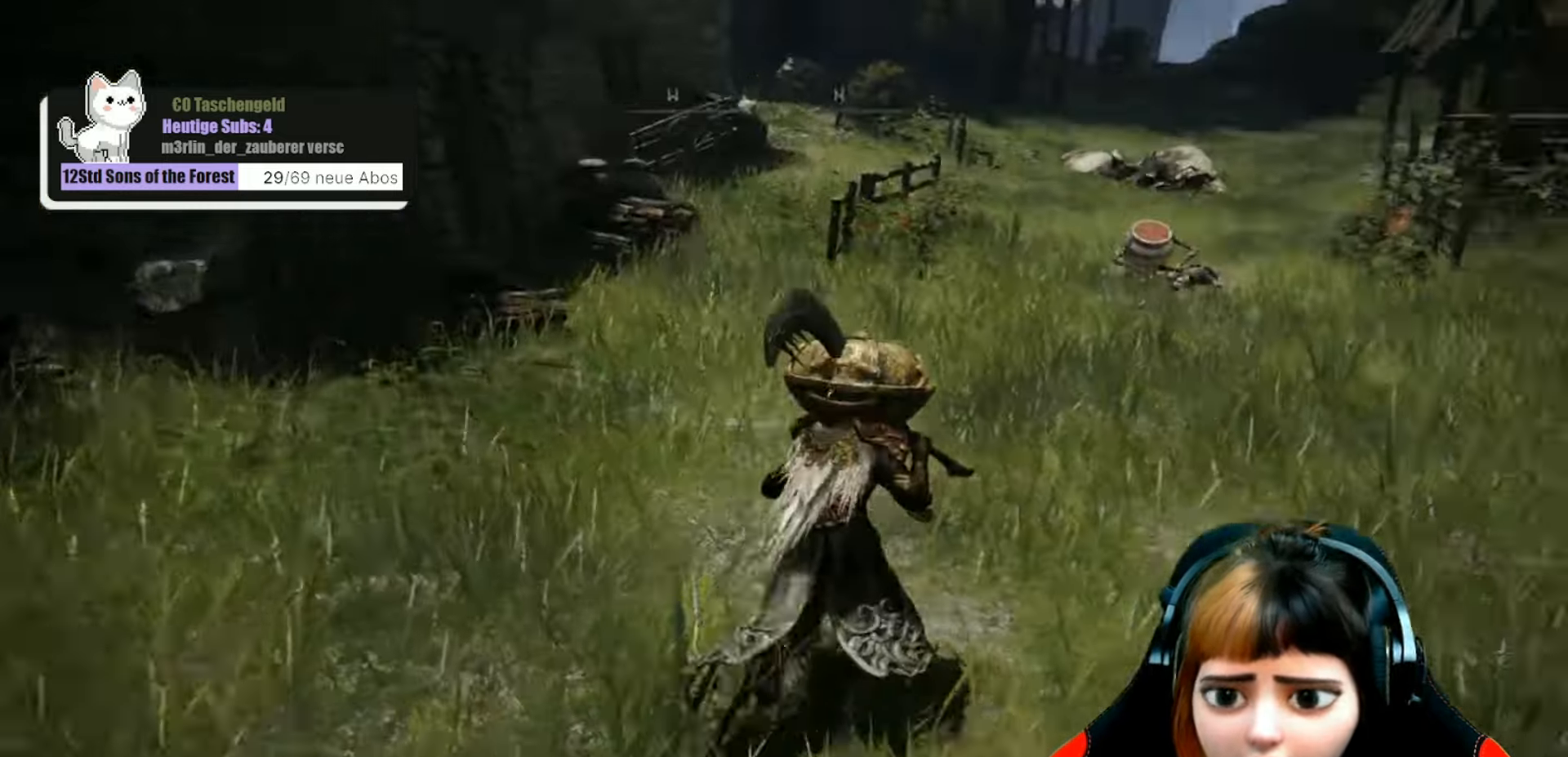
{"buttons": [], "left_stick": "up-right", "right_stick": "center", "events": [[167, "right_stick", "center"]]}
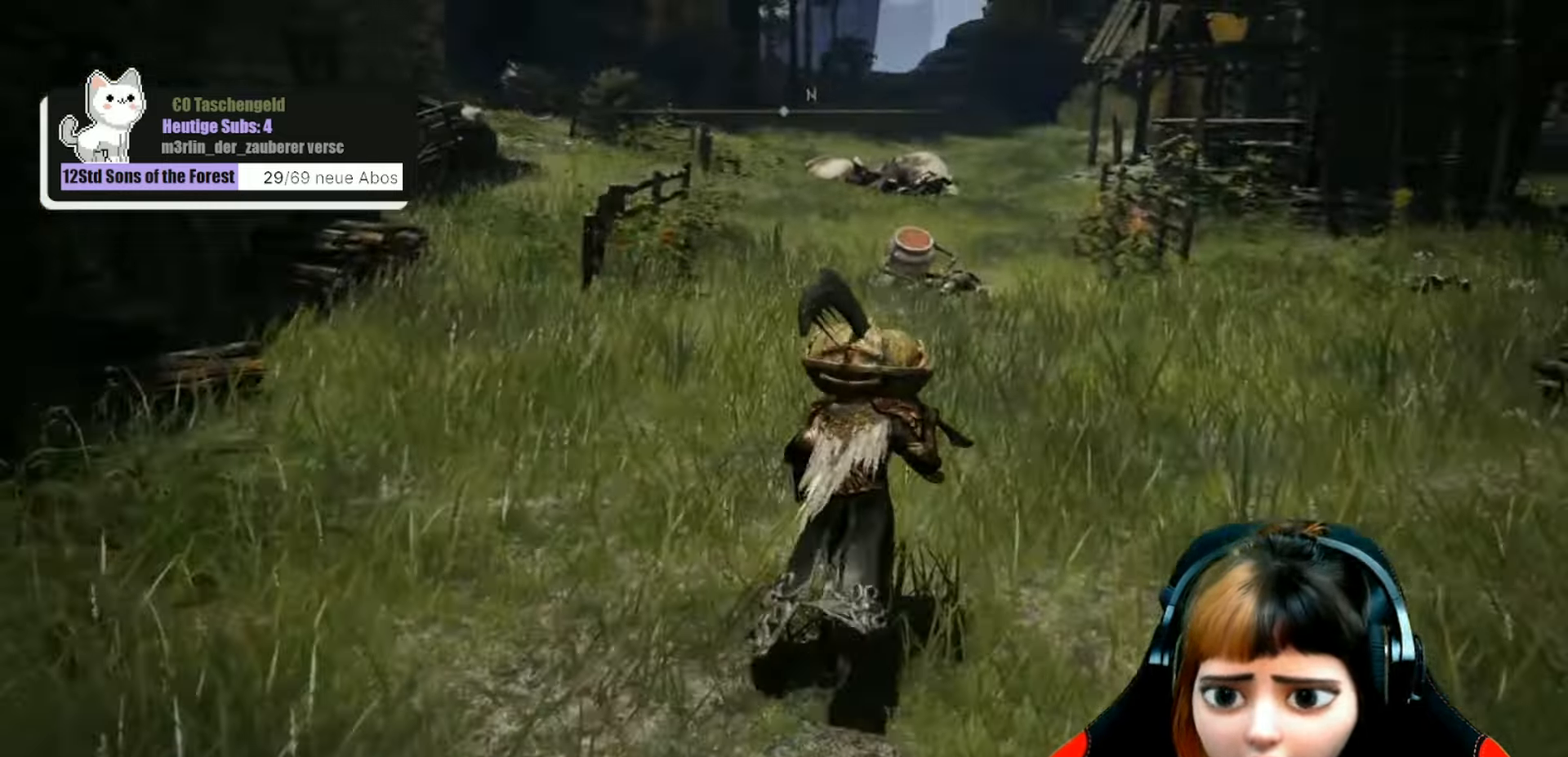
{"buttons": [], "left_stick": "up-right", "right_stick": "center", "events": [[134, "right_stick", "down-right"], [334, "right_stick", "center"]]}
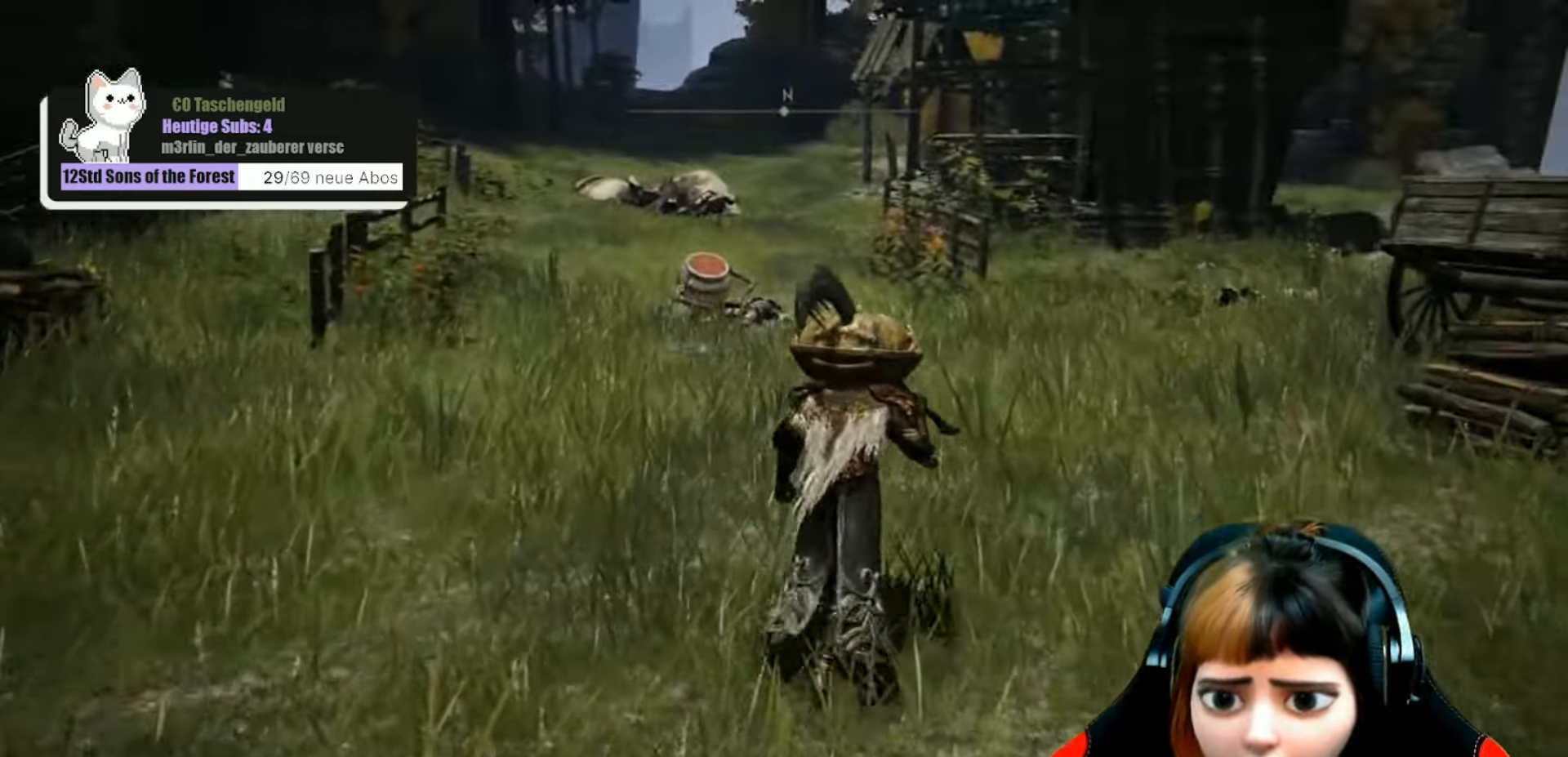
{"buttons": [], "left_stick": "up", "right_stick": "center", "events": [[134, "left_stick", "up"]]}
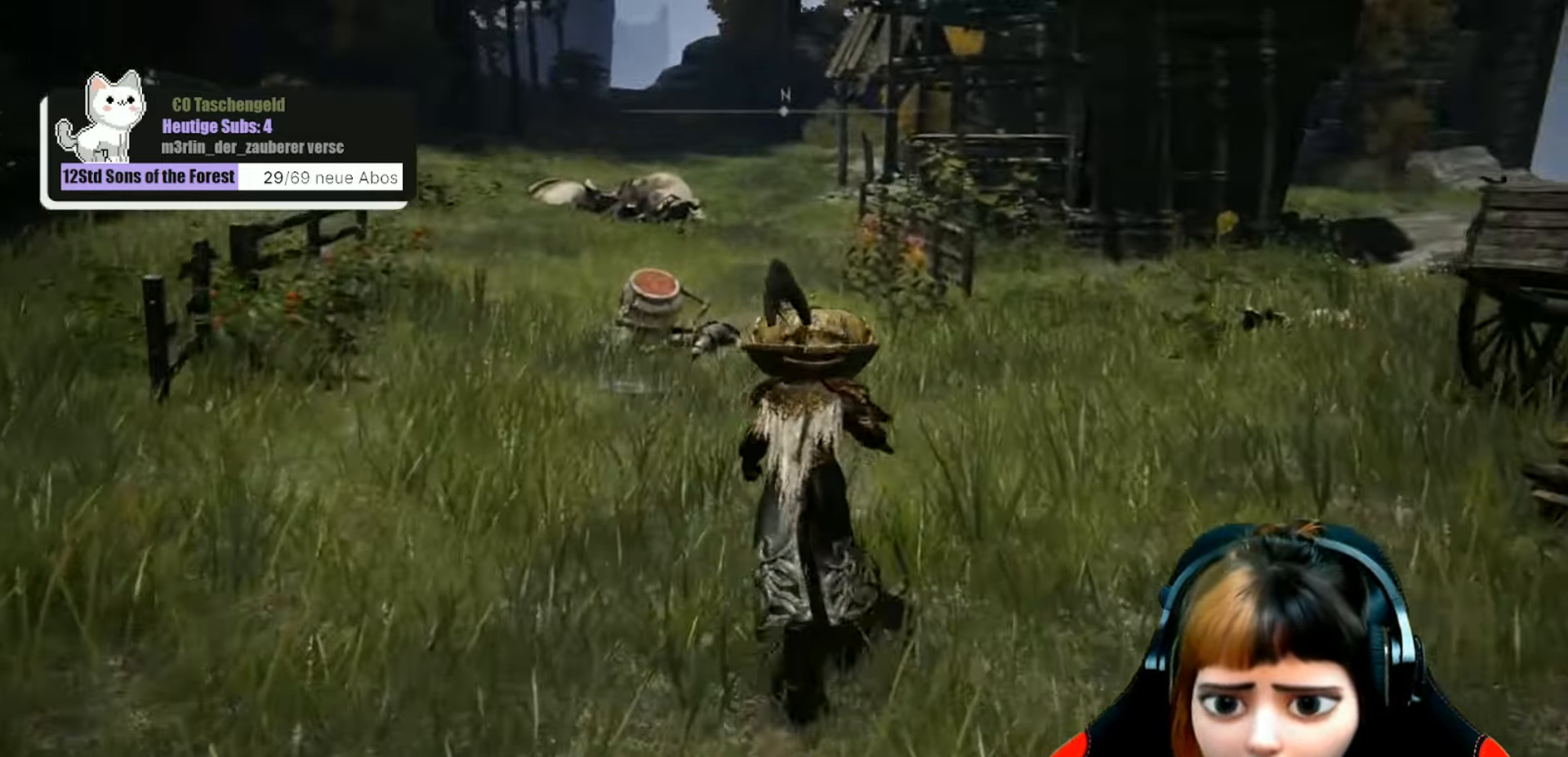
{"buttons": [], "left_stick": "up", "right_stick": "center", "events": []}
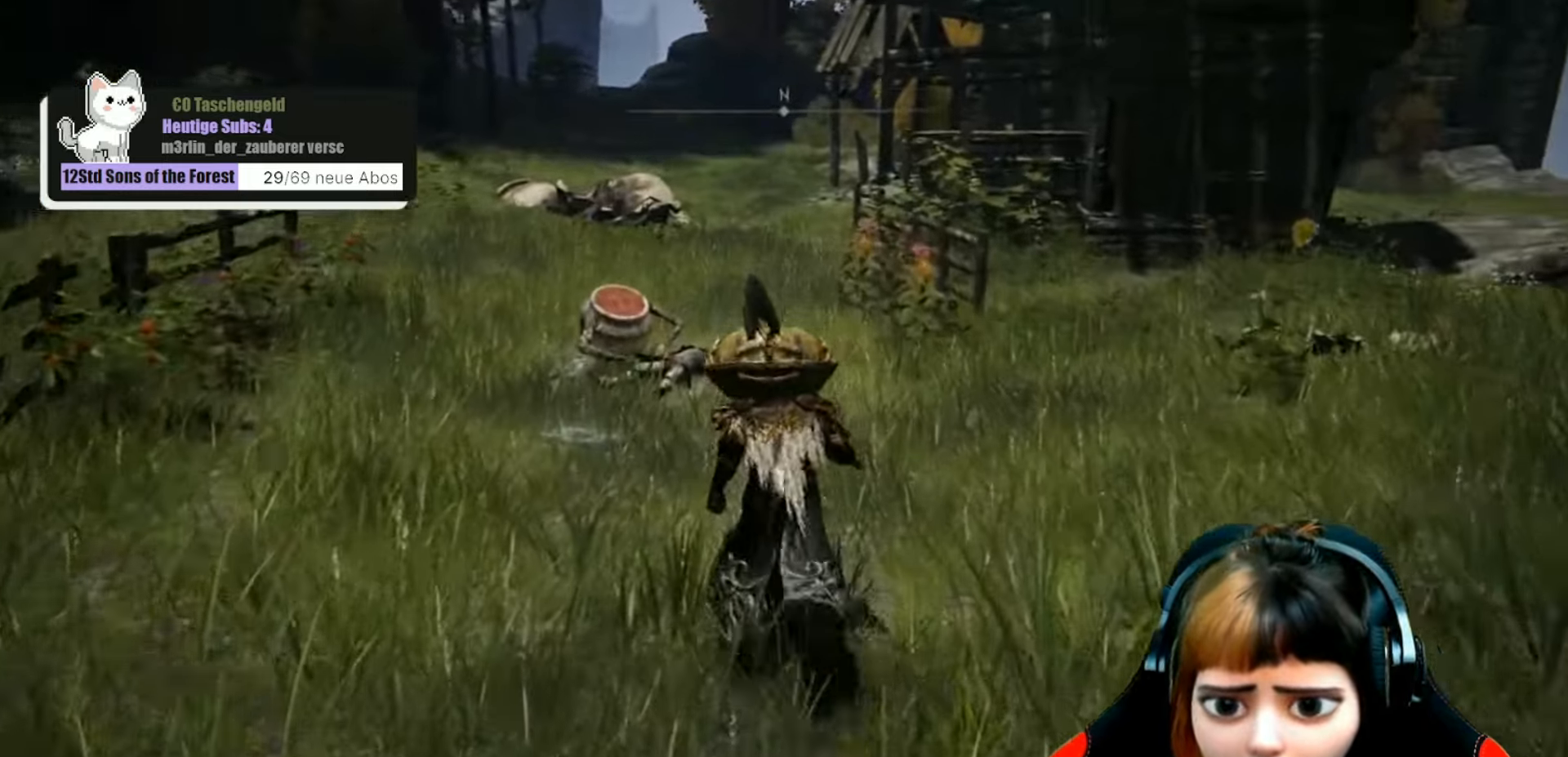
{"buttons": [], "left_stick": "up", "right_stick": "center", "events": []}
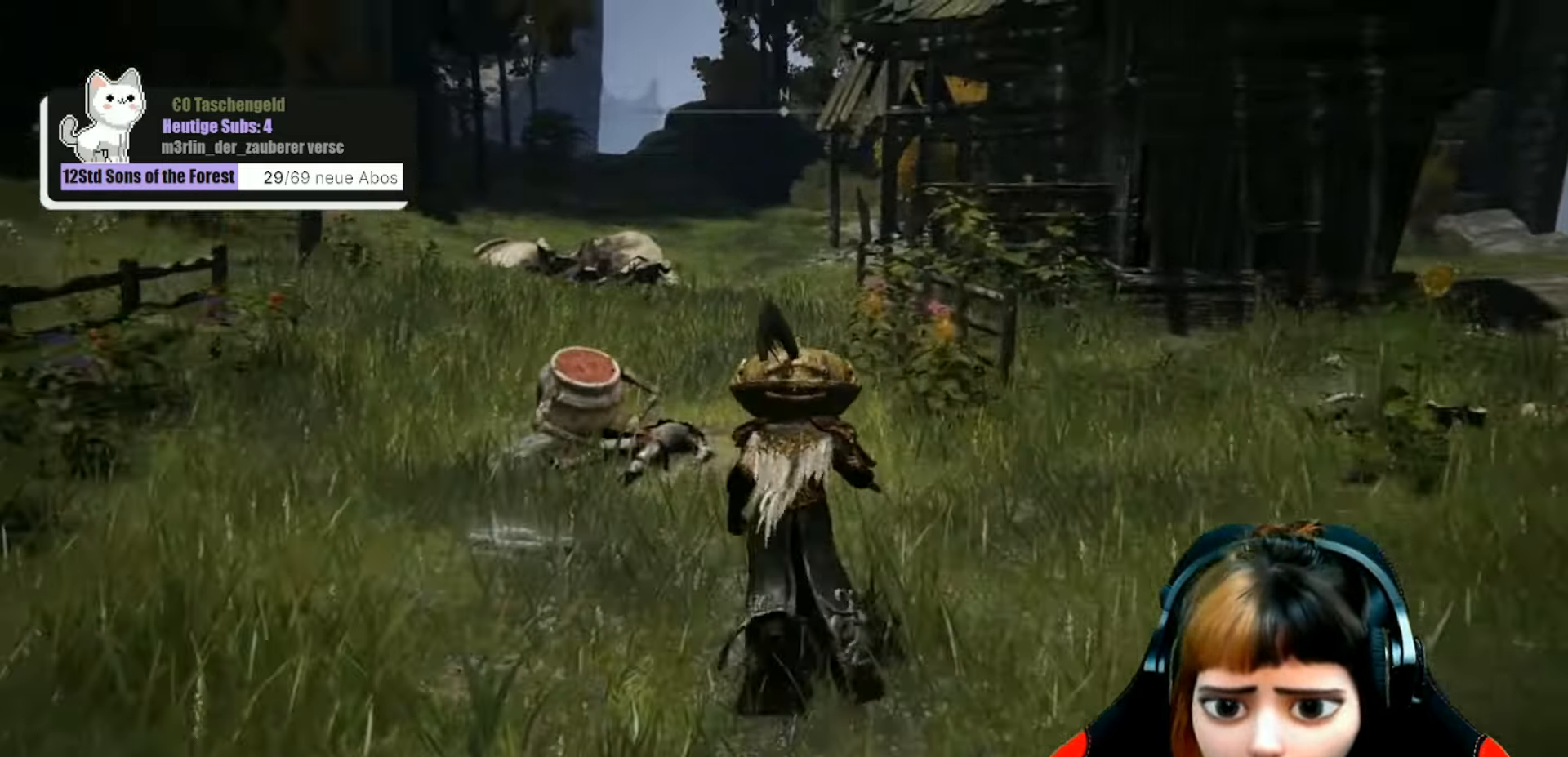
{"buttons": [], "left_stick": "up", "right_stick": "center", "events": []}
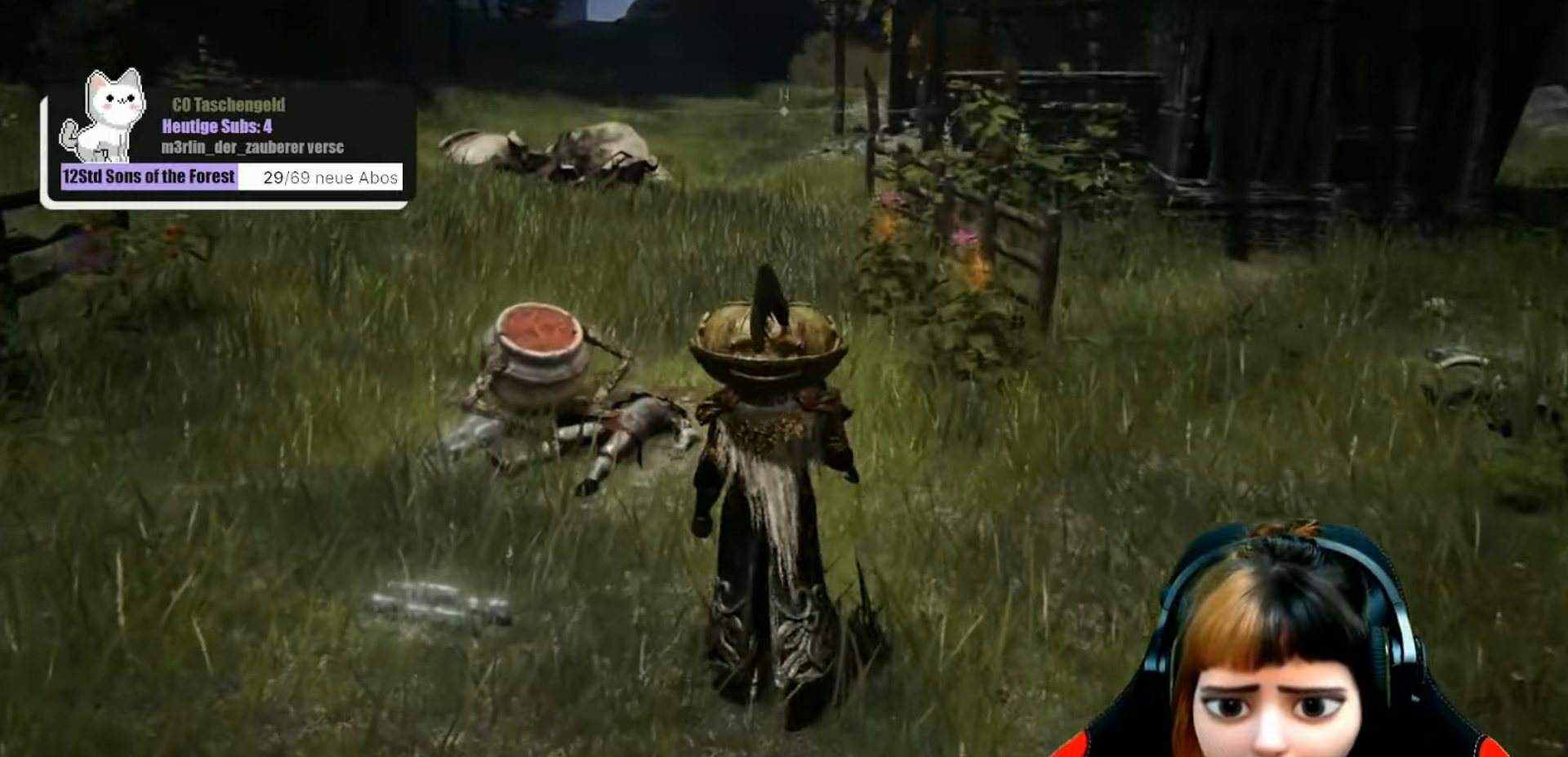
{"buttons": [], "left_stick": "up", "right_stick": "center", "events": []}
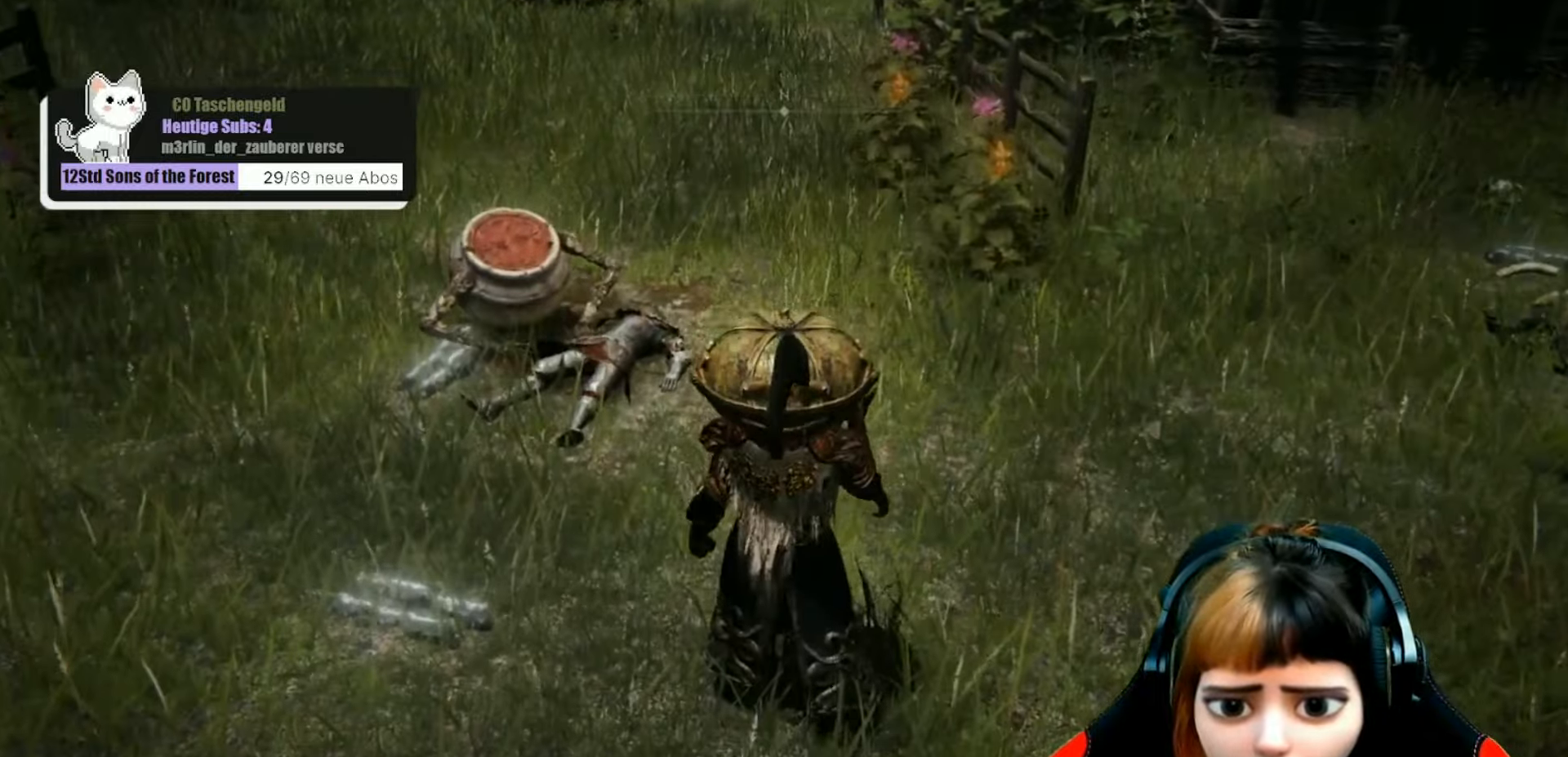
{"buttons": [], "left_stick": "up", "right_stick": "center", "events": []}
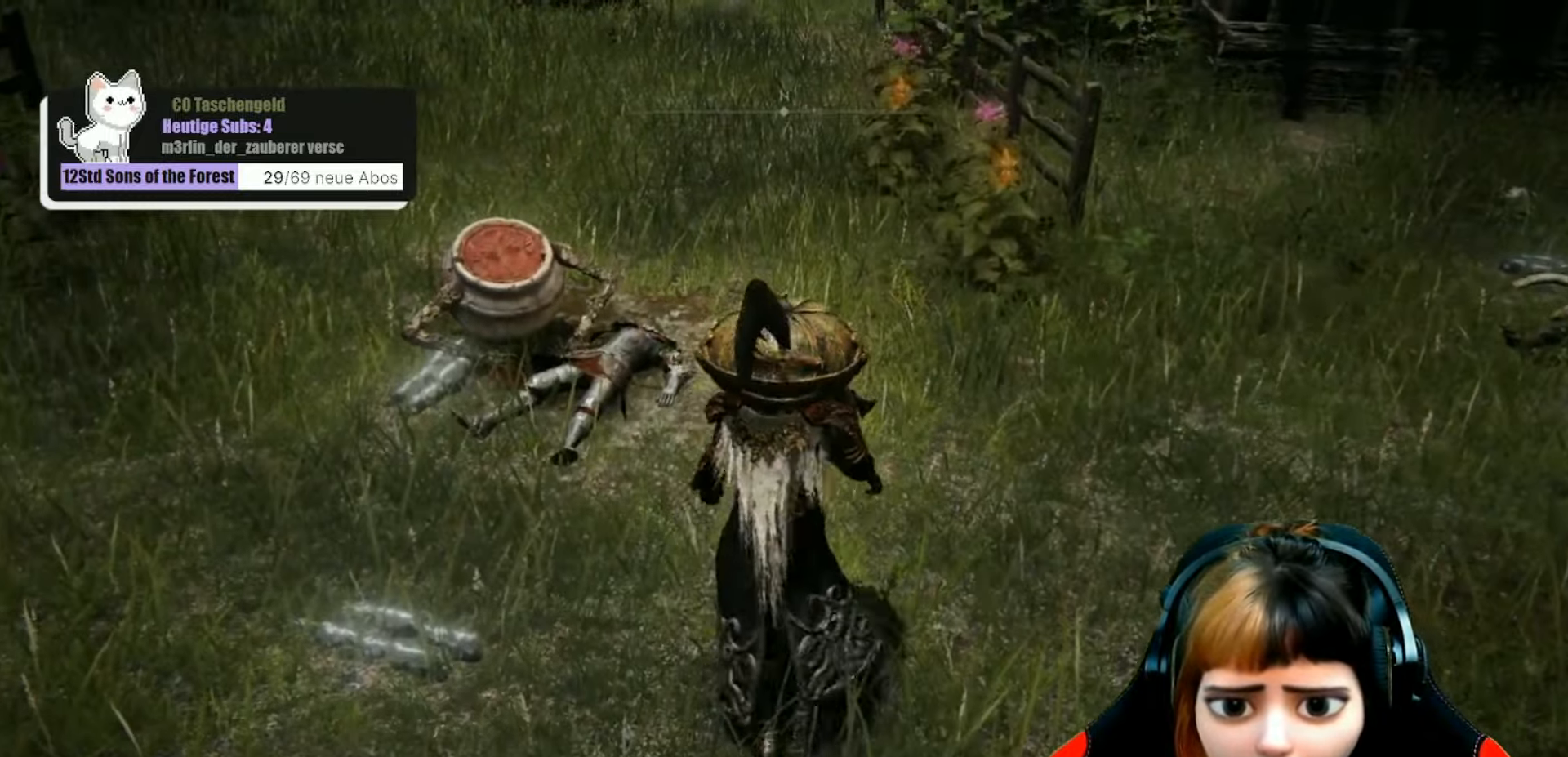
{"buttons": [], "left_stick": "up", "right_stick": "center", "events": []}
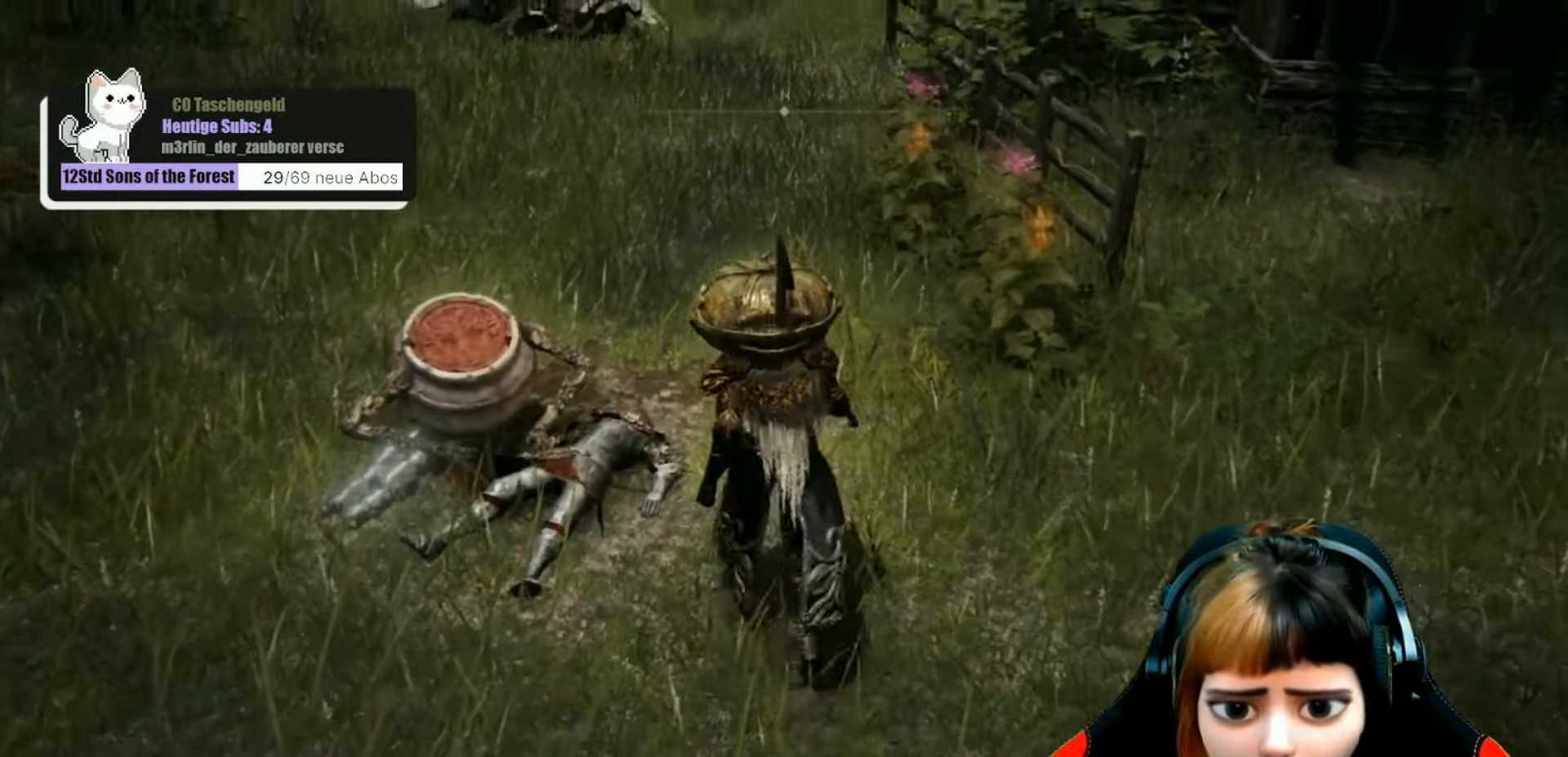
{"buttons": [], "left_stick": "up-left", "right_stick": "center", "events": [[100, "left_stick", "center"], [433, "left_stick", "up-left"]]}
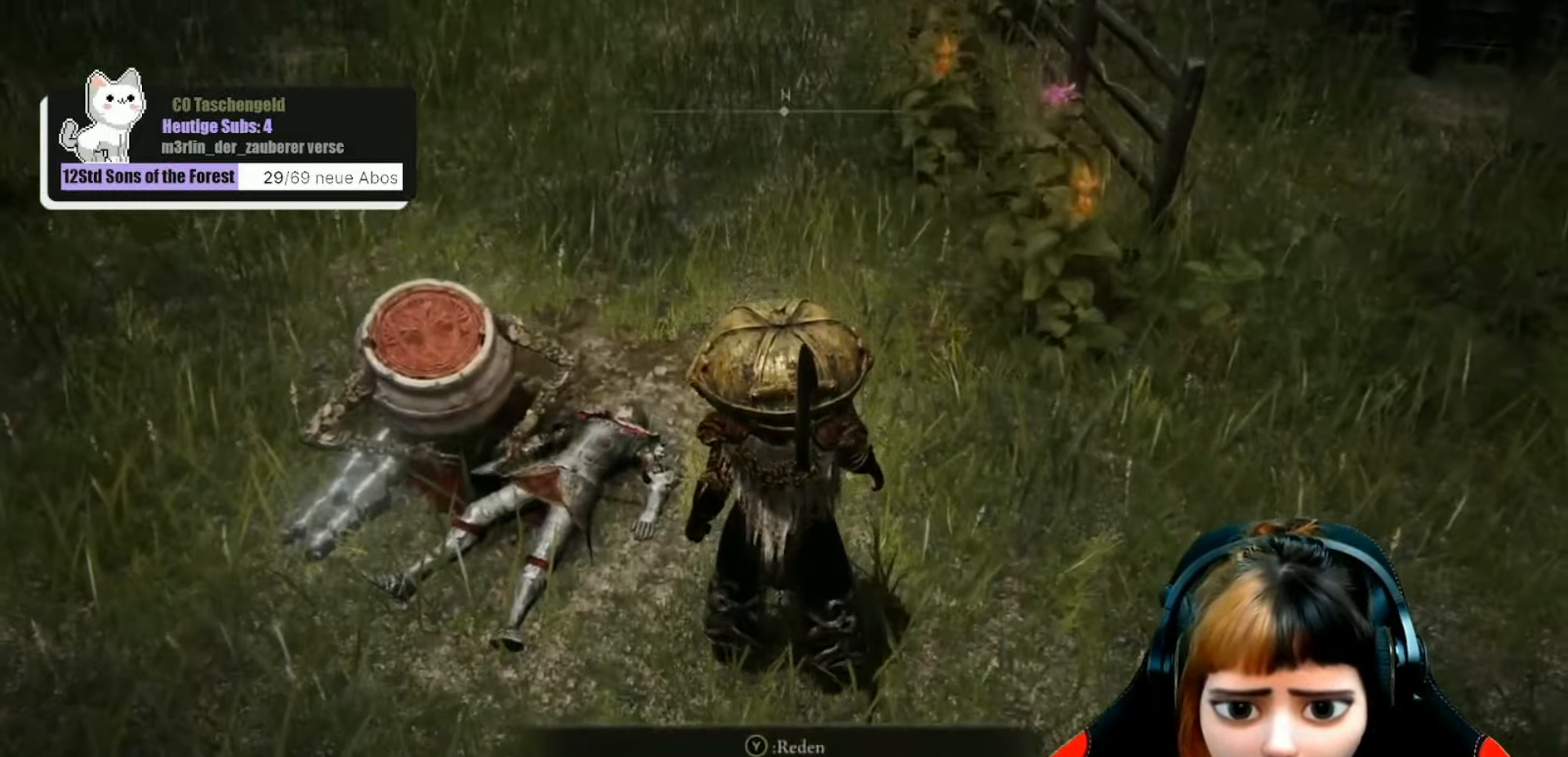
{"buttons": [], "left_stick": "up-left", "right_stick": "center", "events": [[100, "left_stick", "center"], [466, "left_stick", "up-left"]]}
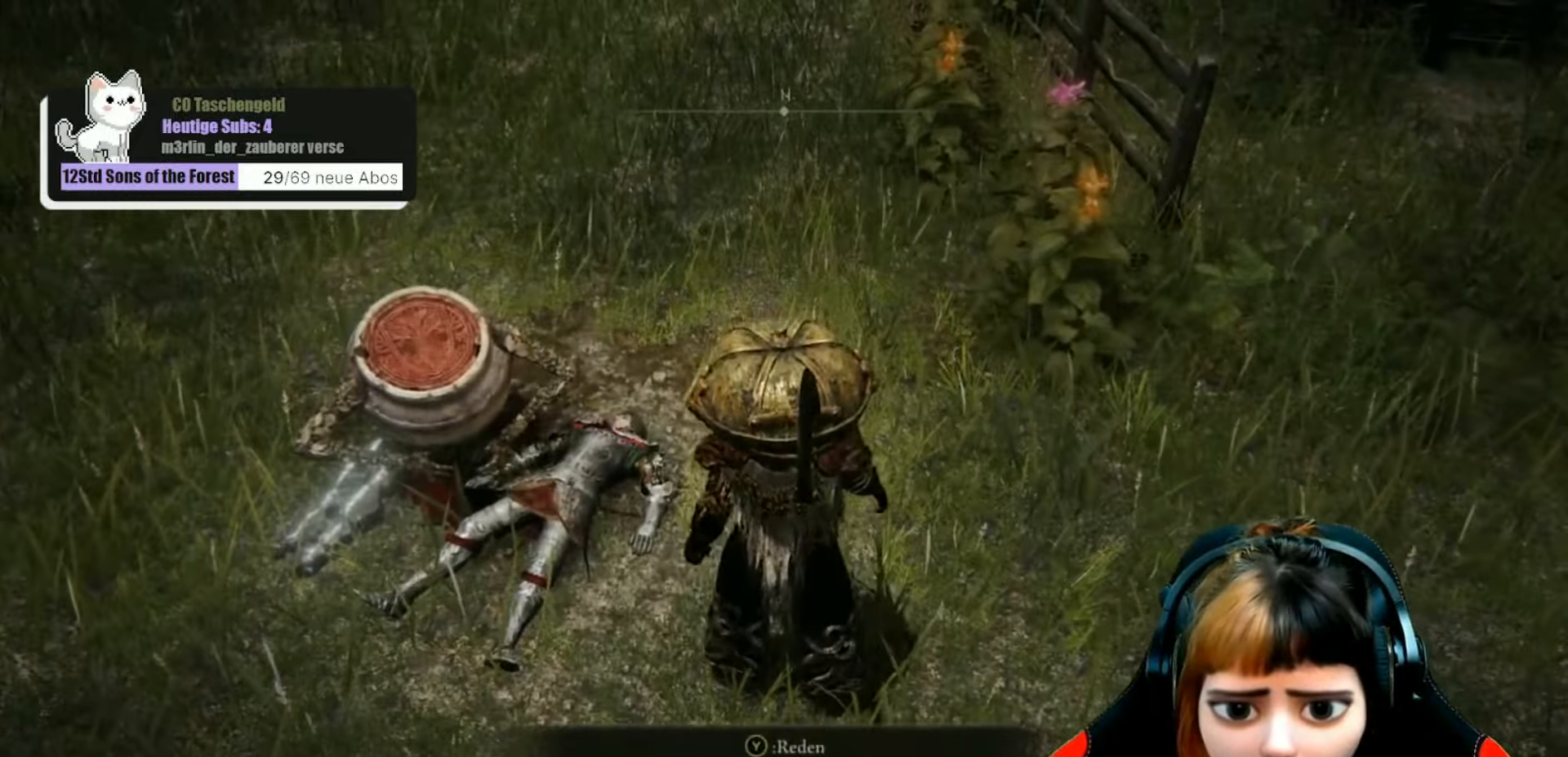
{"buttons": [], "left_stick": "center", "right_stick": "center", "events": [[166, "left_stick", "center"], [400, "Y", "down"], [467, "Y", "up"]]}